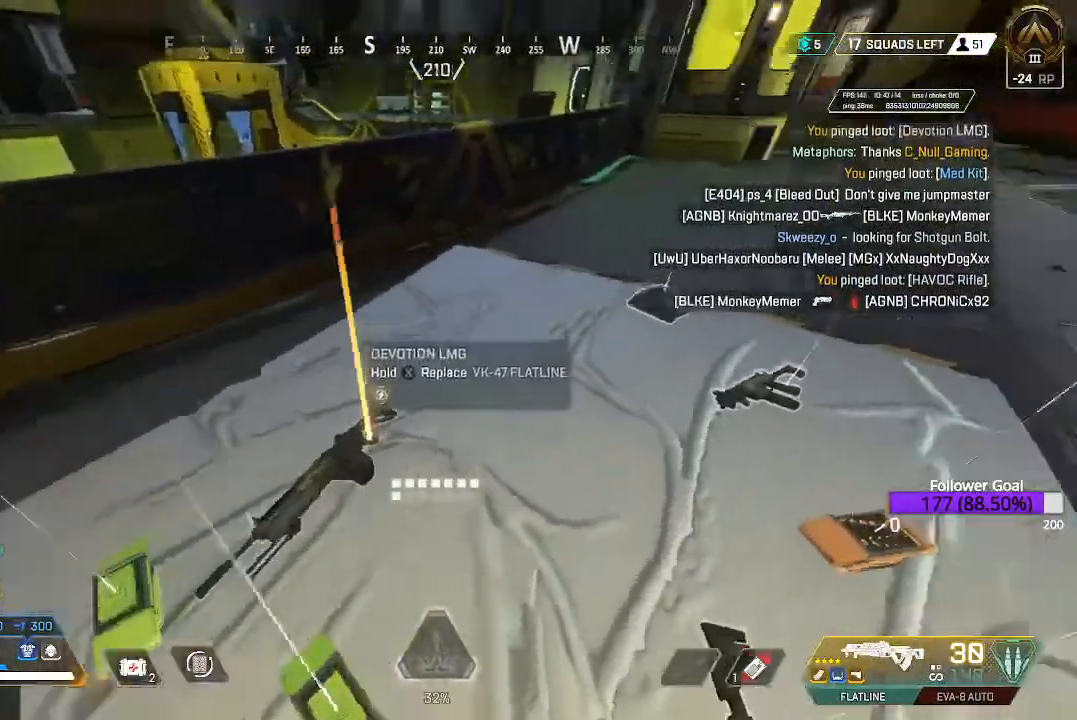
Gameplay with a controller (Xbox layout); each line is a JSON object with the inputs held at the frame after it. "events" lists button and stick changes between this image and that frame as [ms after this image, input, new state], when the widget could be followed in between.
{"buttons": ["L3"], "left_stick": "up", "right_stick": "up-left", "events": [[117, "L3", "down"], [300, "L3", "up"], [350, "right_stick", "up-left"], [433, "L3", "down"]]}
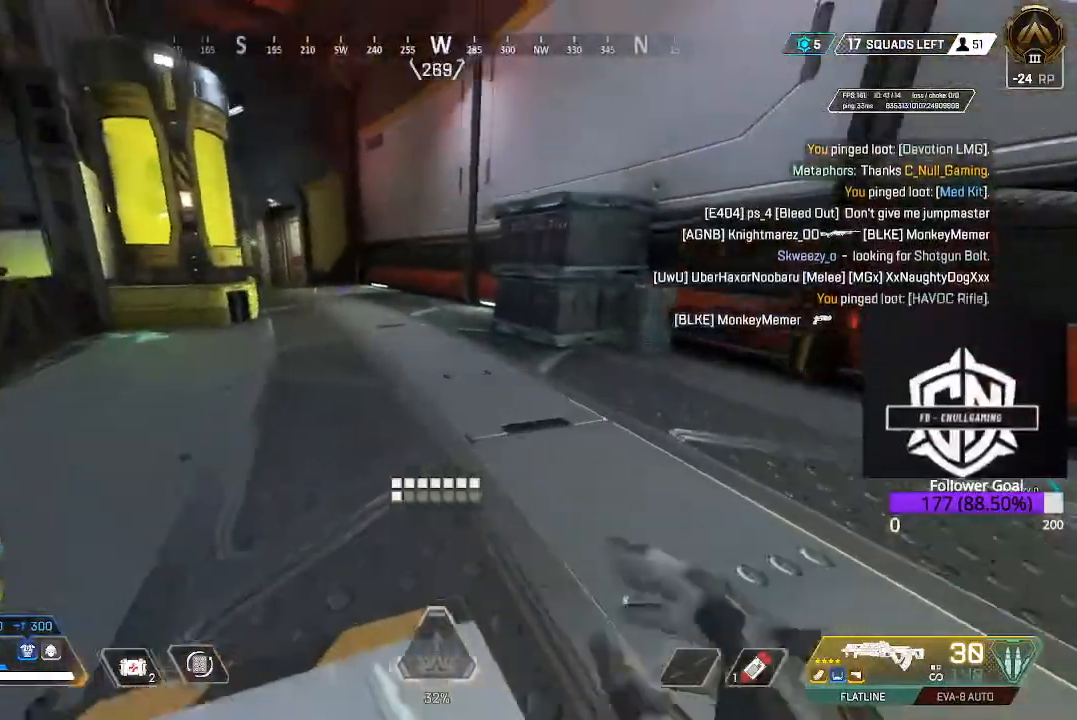
{"buttons": ["A"], "left_stick": "up", "right_stick": "center", "events": [[117, "right_stick", "center"], [133, "L3", "up"], [217, "B", "down"], [350, "B", "up"], [467, "A", "down"]]}
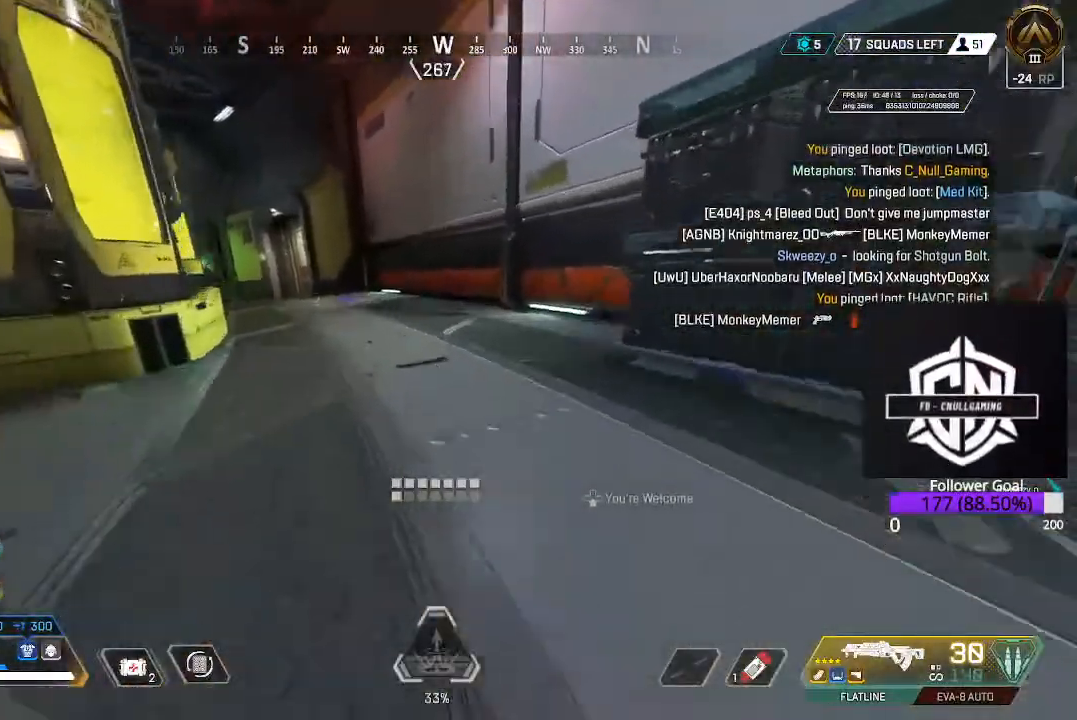
{"buttons": ["L3"], "left_stick": "up", "right_stick": "down-left", "events": [[100, "A", "up"], [350, "L3", "down"], [350, "right_stick", "down-left"]]}
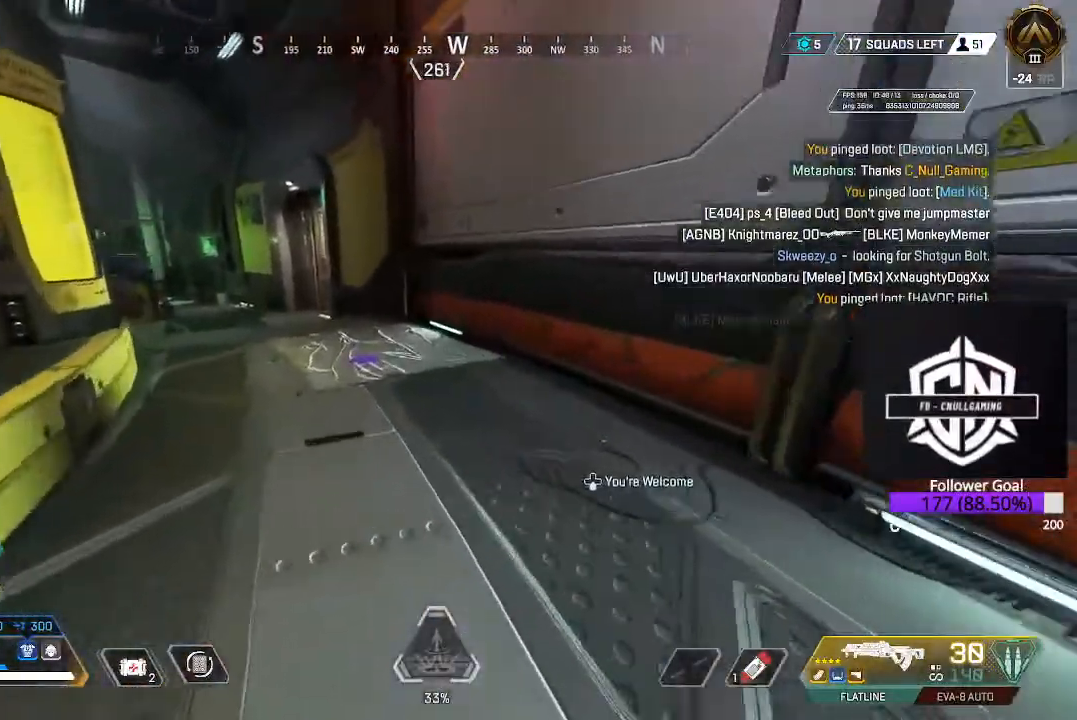
{"buttons": [], "left_stick": "up", "right_stick": "center", "events": [[167, "L3", "up"], [233, "right_stick", "center"]]}
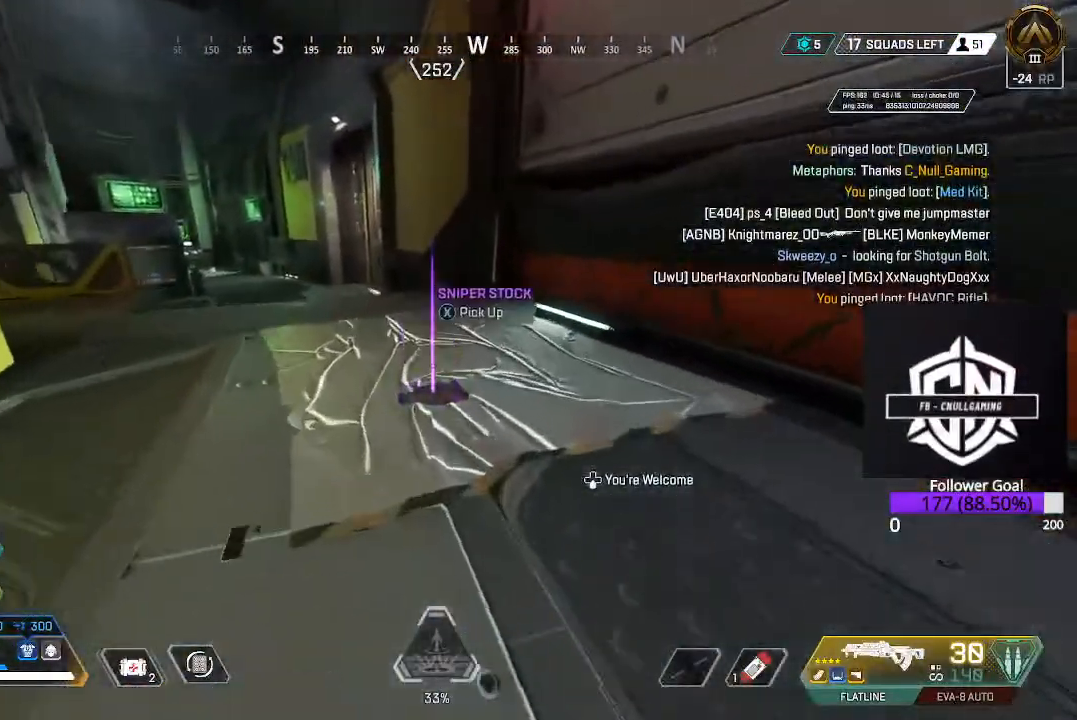
{"buttons": ["L3"], "left_stick": "up", "right_stick": "center", "events": [[50, "R1", "down"], [183, "R1", "up"], [250, "right_stick", "up-left"], [383, "L3", "down"], [417, "right_stick", "center"]]}
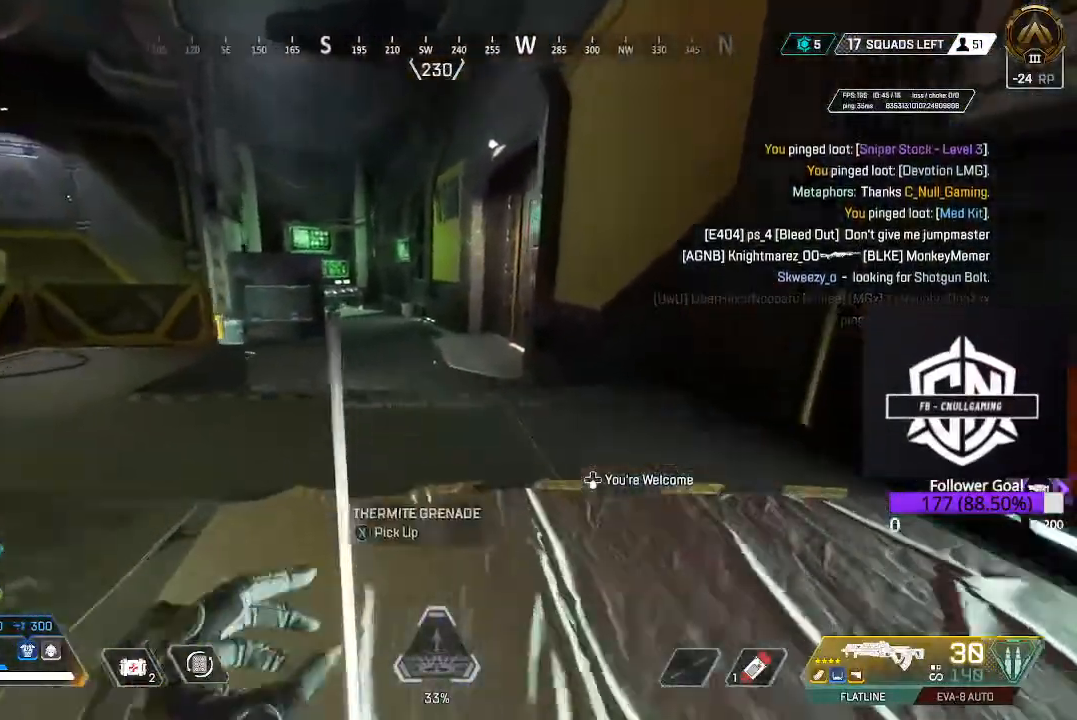
{"buttons": ["B"], "left_stick": "up", "right_stick": "center", "events": [[17, "L3", "up"], [417, "B", "down"]]}
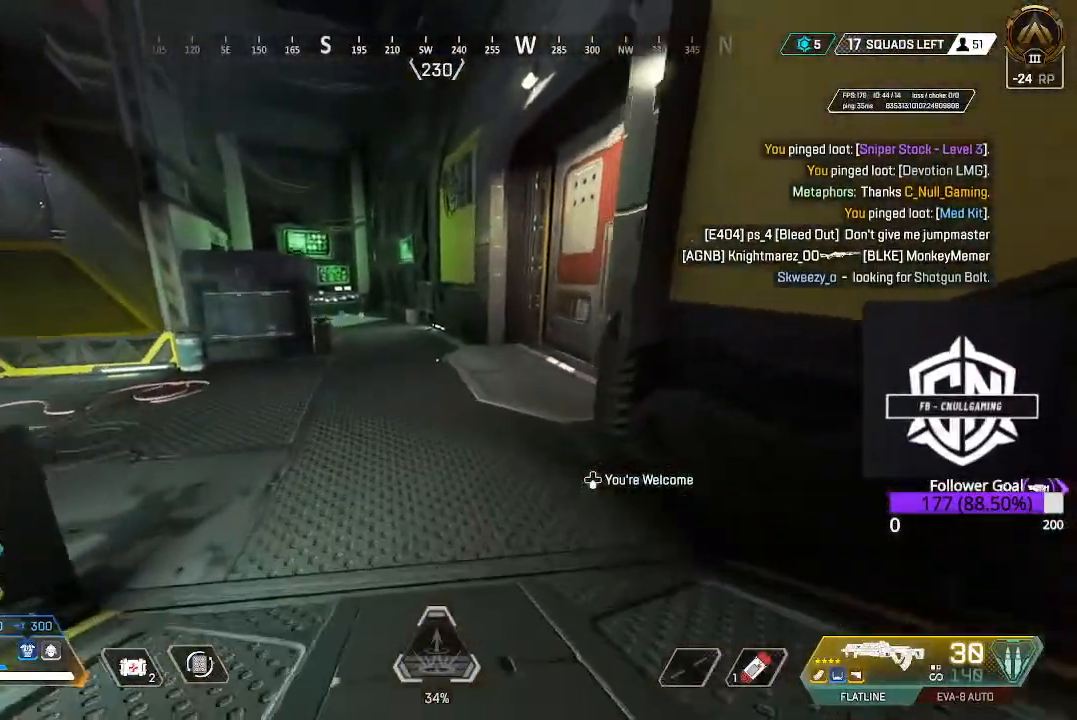
{"buttons": [], "left_stick": "up", "right_stick": "center", "events": [[117, "B", "up"]]}
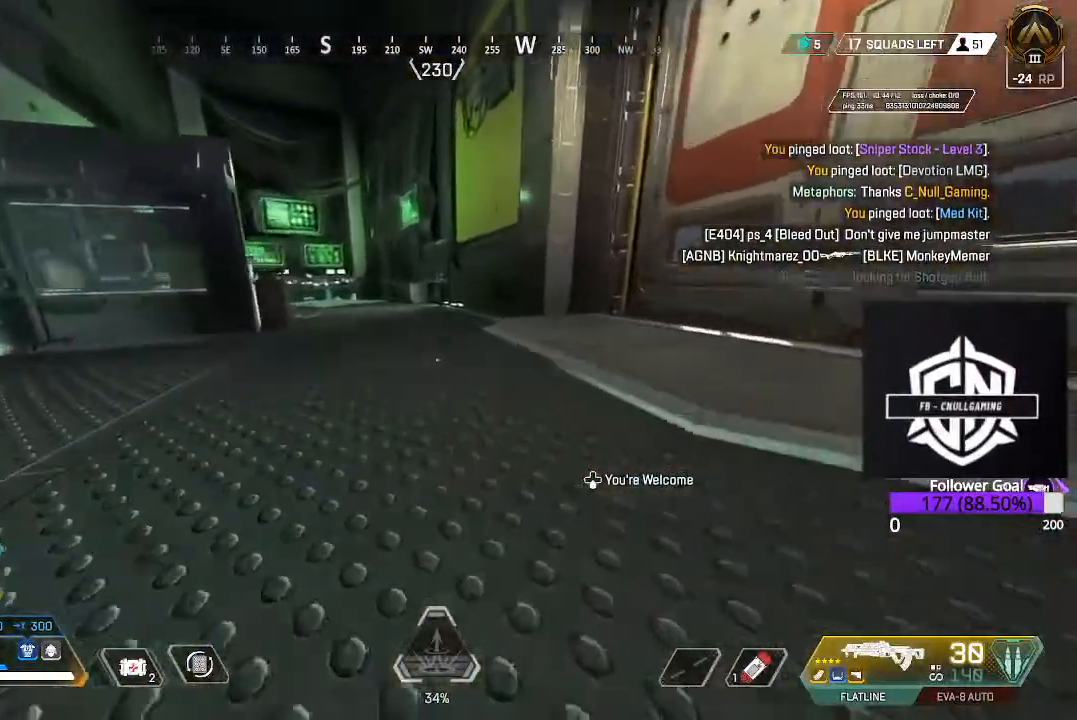
{"buttons": ["L3"], "left_stick": "up", "right_stick": "center", "events": [[50, "A", "down"], [150, "A", "up"], [317, "right_stick", "left"], [417, "L3", "down"], [500, "right_stick", "center"]]}
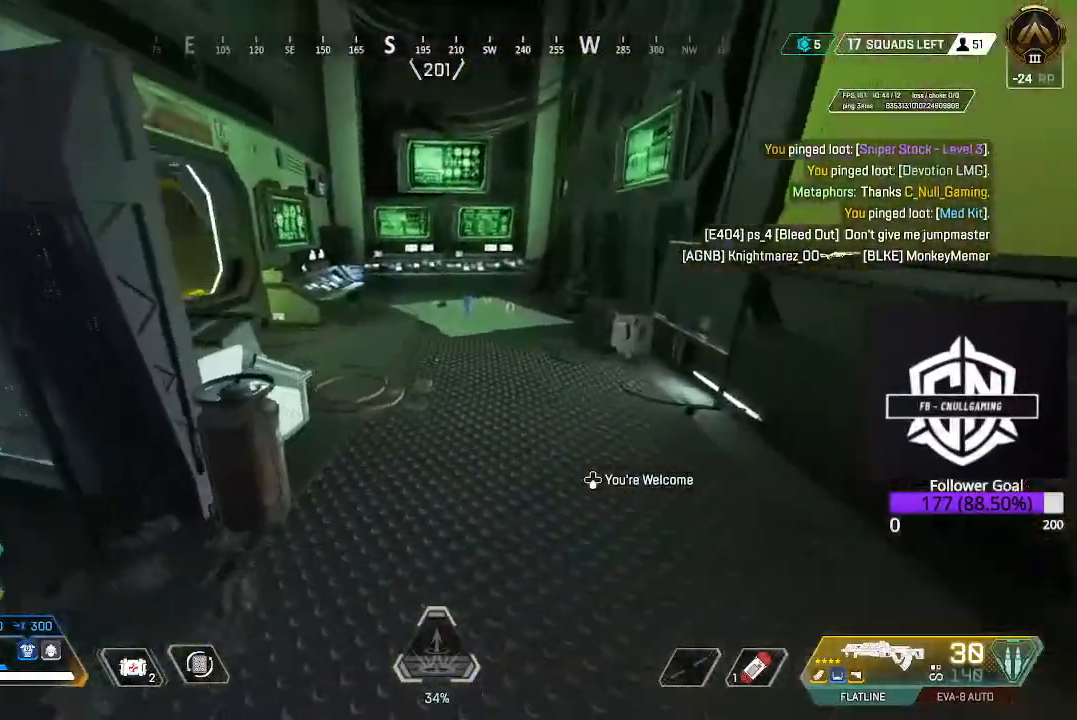
{"buttons": [], "left_stick": "up", "right_stick": "left", "events": [[83, "L3", "up"], [167, "right_stick", "left"]]}
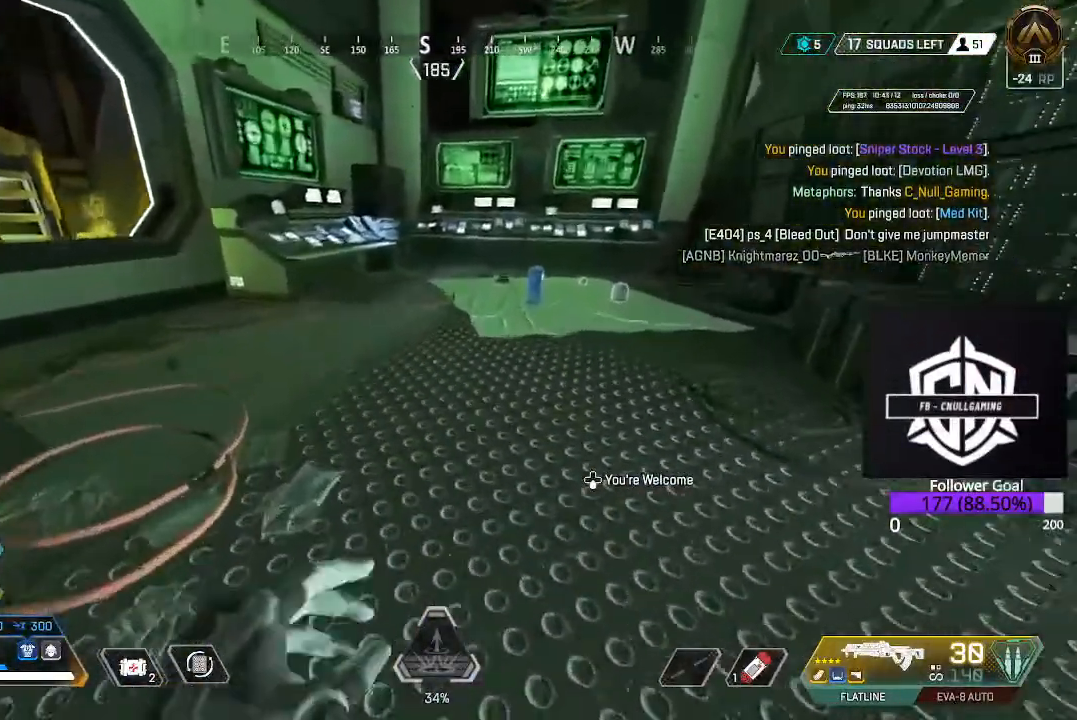
{"buttons": ["X"], "left_stick": "up-right", "right_stick": "center", "events": [[117, "right_stick", "center"], [417, "left_stick", "up-right"], [450, "X", "down"]]}
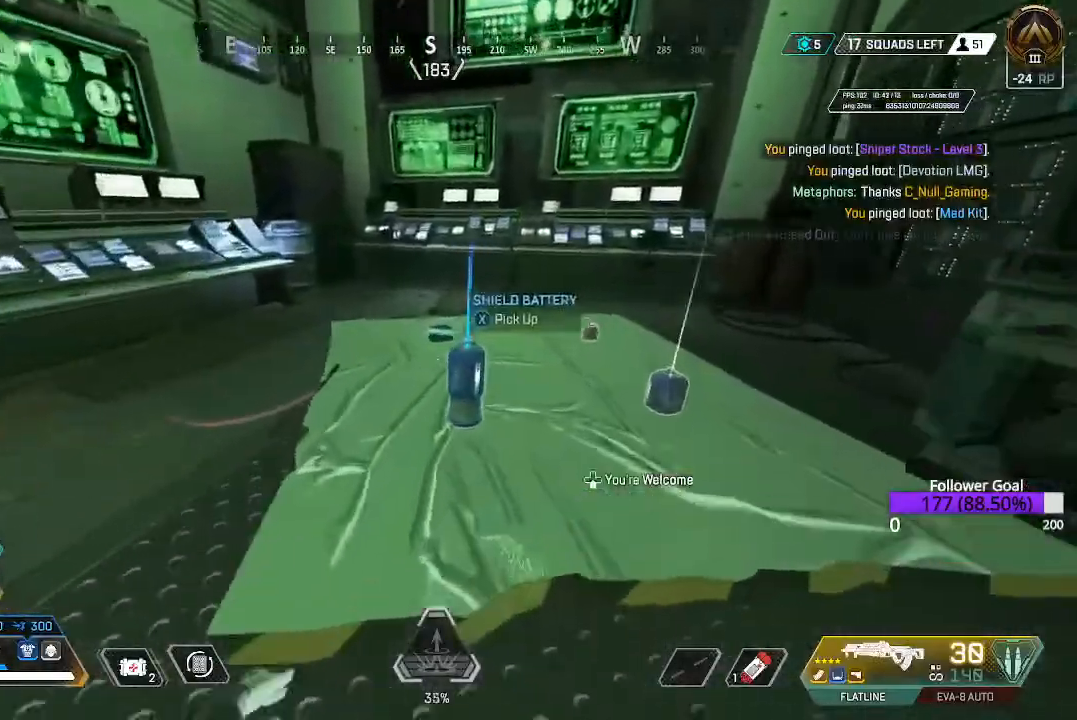
{"buttons": [], "left_stick": "up", "right_stick": "center", "events": [[17, "X", "up"], [50, "left_stick", "center"], [150, "DPAD_DOWN", "down"], [267, "DPAD_DOWN", "up"], [450, "left_stick", "up"]]}
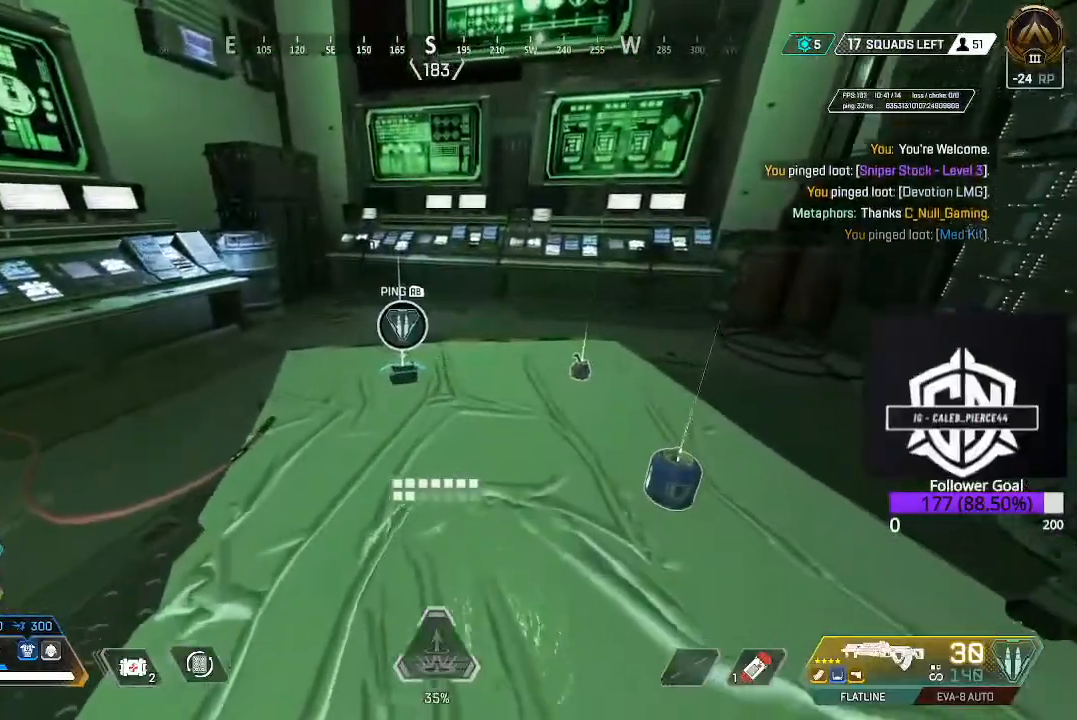
{"buttons": [], "left_stick": "right", "right_stick": "down", "events": [[117, "X", "down"], [200, "X", "up"], [200, "left_stick", "center"], [317, "X", "down"], [367, "X", "up"], [367, "left_stick", "right"], [467, "right_stick", "down"]]}
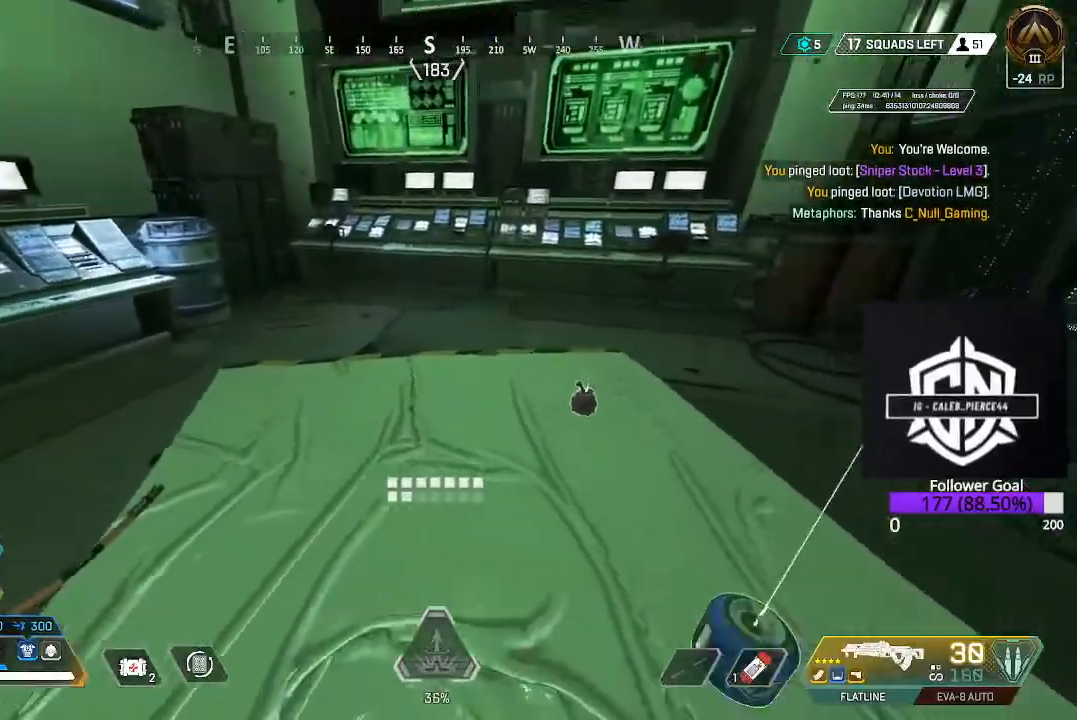
{"buttons": [], "left_stick": "down", "right_stick": "right", "events": [[100, "left_stick", "center"], [100, "right_stick", "center"], [200, "X", "down"], [267, "X", "up"], [333, "left_stick", "down"], [467, "right_stick", "right"]]}
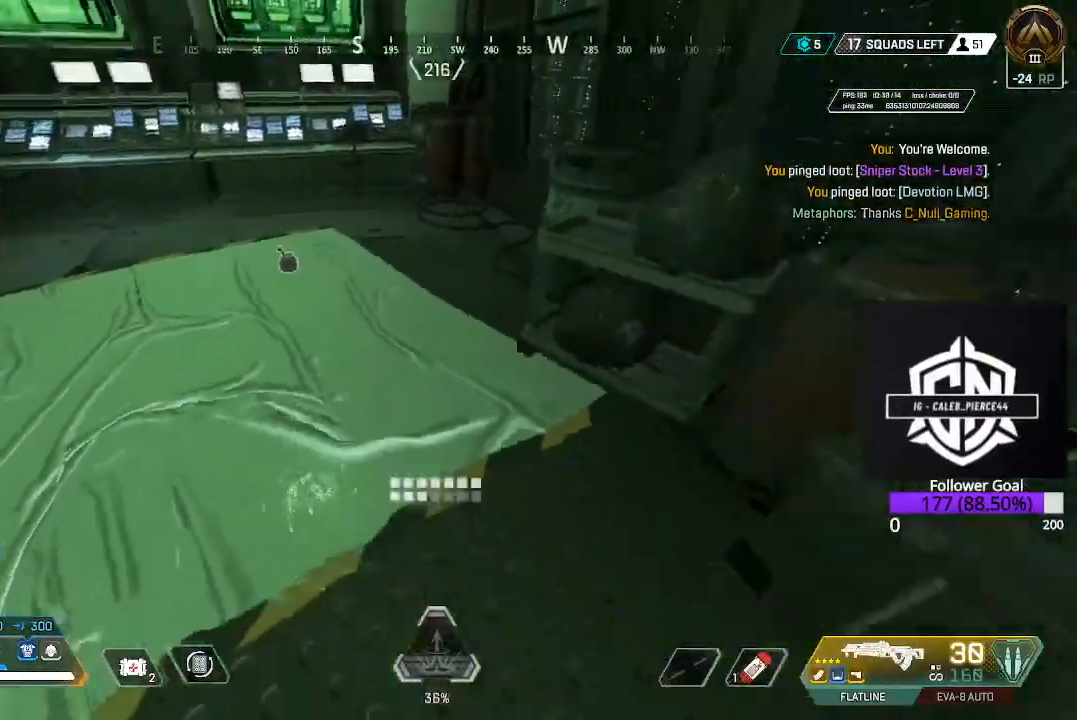
{"buttons": [], "left_stick": "up-right", "right_stick": "center", "events": [[50, "left_stick", "right"], [183, "left_stick", "up-right"], [283, "L3", "down"], [450, "right_stick", "center"], [500, "L3", "up"]]}
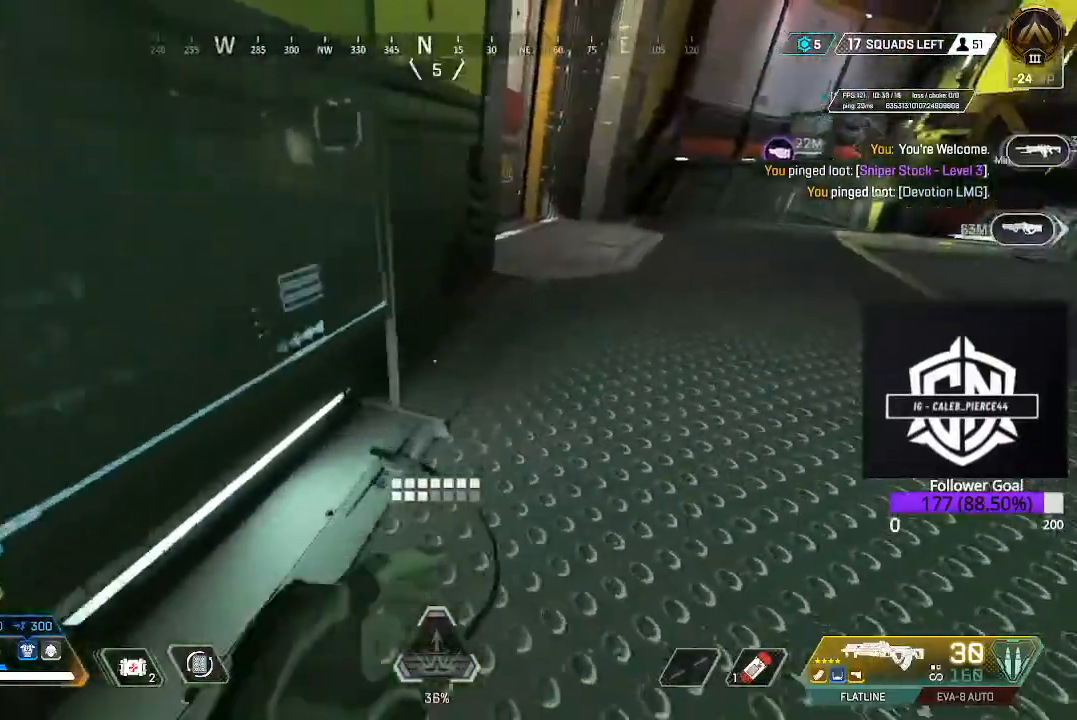
{"buttons": [], "left_stick": "up-right", "right_stick": "up", "events": [[100, "right_stick", "up-right"], [150, "L3", "down"], [333, "L3", "up"], [350, "right_stick", "up"]]}
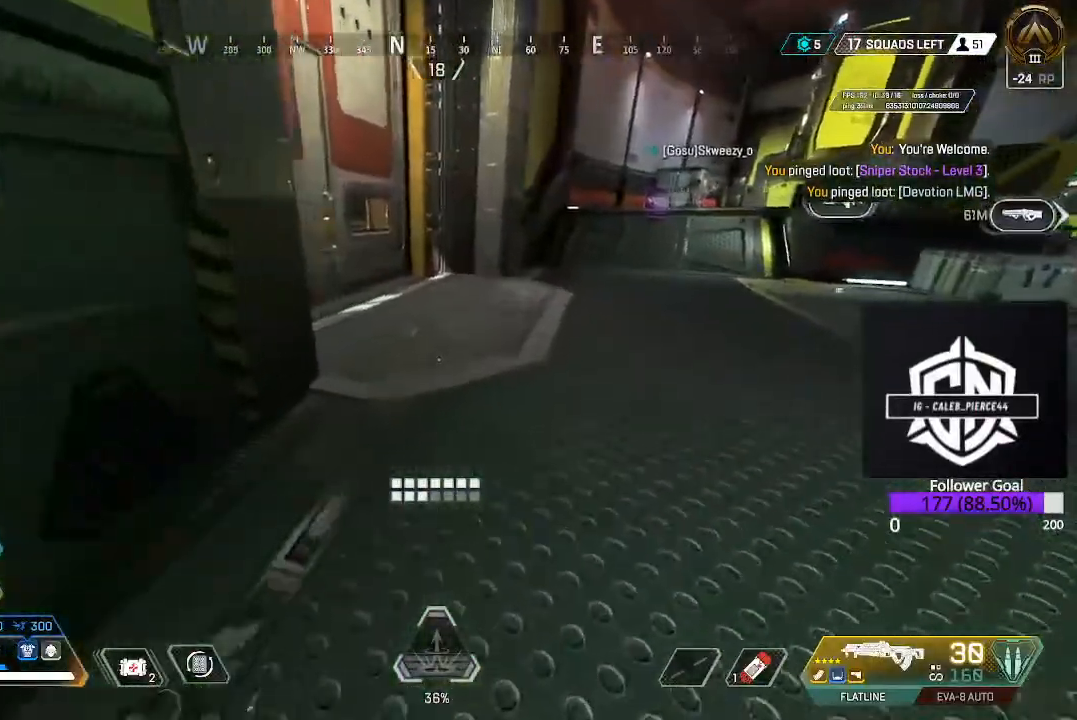
{"buttons": [], "left_stick": "up", "right_stick": "up", "events": [[117, "left_stick", "up"], [117, "right_stick", "center"], [300, "right_stick", "left"], [433, "right_stick", "up"]]}
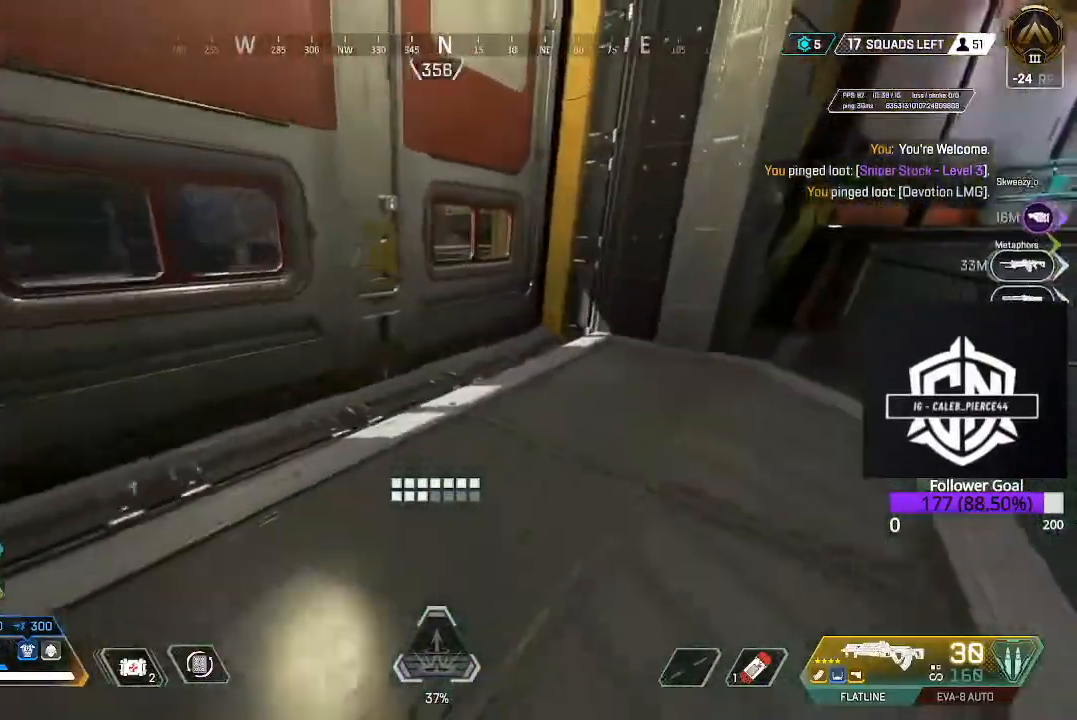
{"buttons": [], "left_stick": "up", "right_stick": "left", "events": [[17, "X", "down"], [100, "X", "up"], [100, "right_stick", "center"], [217, "X", "down"], [300, "X", "up"], [467, "right_stick", "left"]]}
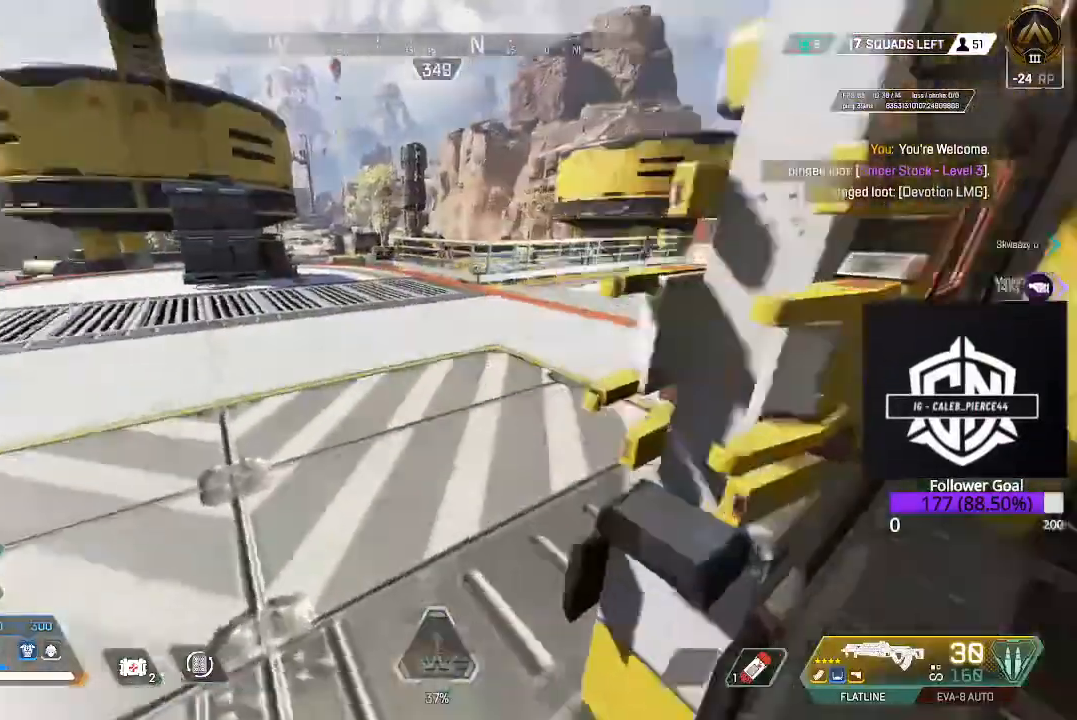
{"buttons": [], "left_stick": "up", "right_stick": "left", "events": [[167, "right_stick", "center"], [317, "right_stick", "left"]]}
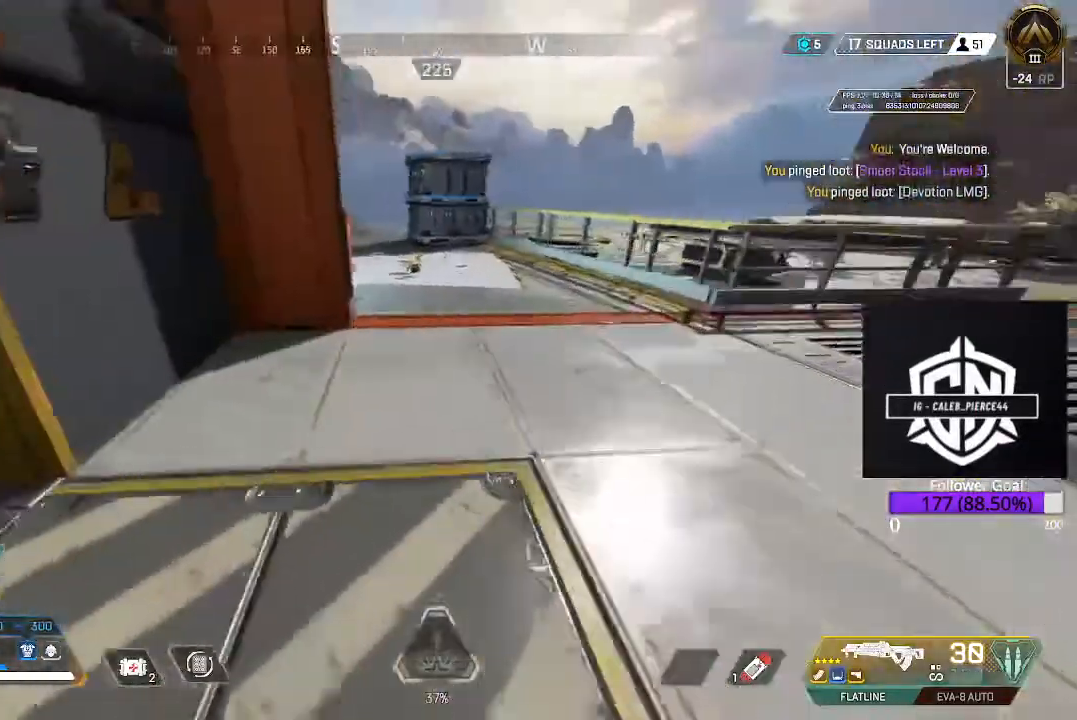
{"buttons": [], "left_stick": "up", "right_stick": "down-left", "events": [[400, "right_stick", "down-left"]]}
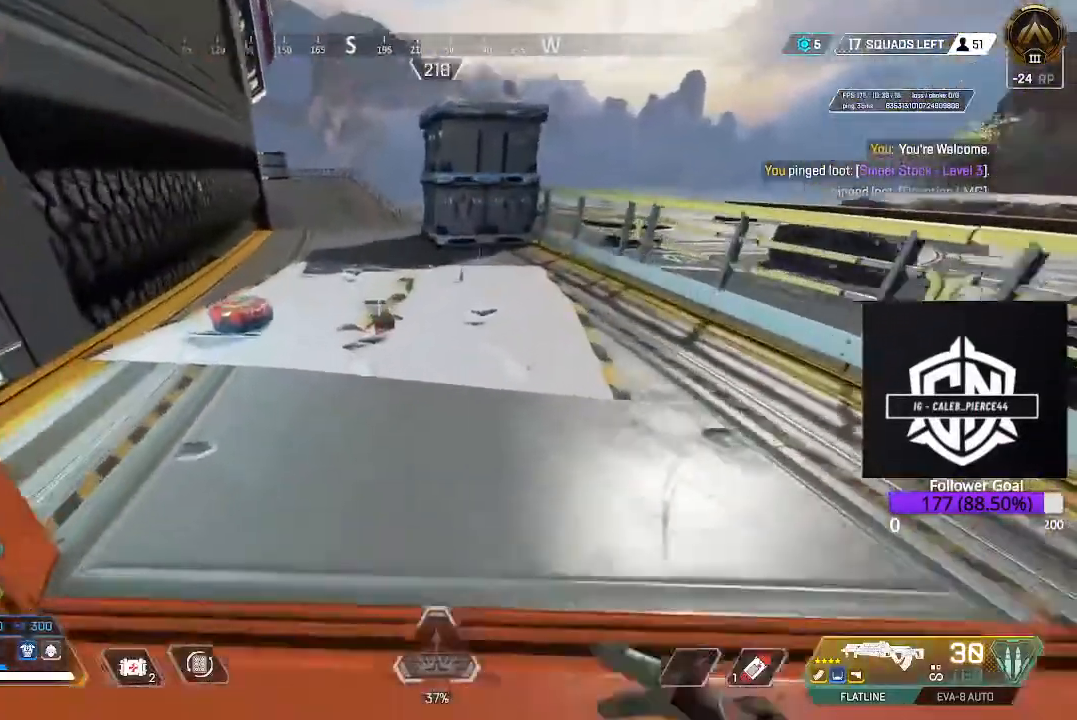
{"buttons": ["X"], "left_stick": "center", "right_stick": "center", "events": [[233, "right_stick", "center"], [367, "left_stick", "center"], [433, "X", "down"]]}
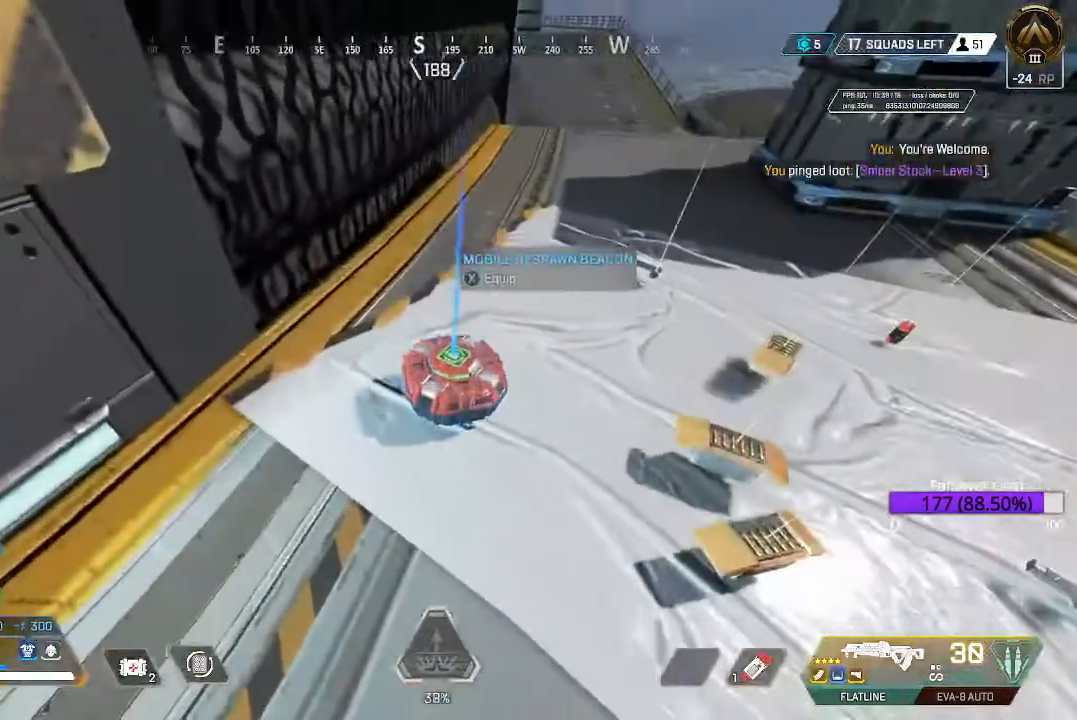
{"buttons": [], "left_stick": "up-left", "right_stick": "left", "events": [[17, "X", "up"], [117, "left_stick", "down-right"], [200, "right_stick", "left"], [333, "left_stick", "down-left"], [450, "left_stick", "up-left"]]}
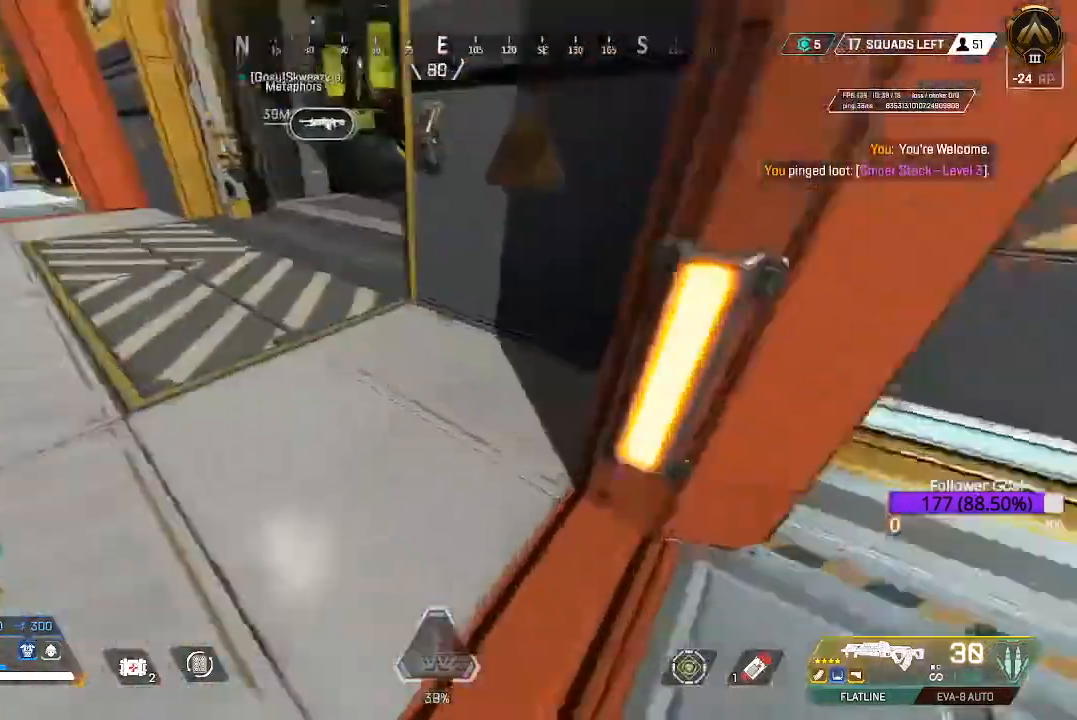
{"buttons": ["L3"], "left_stick": "up", "right_stick": "center", "events": [[100, "L3", "down"], [100, "left_stick", "up"], [100, "right_stick", "up-left"], [233, "right_stick", "center"], [283, "L3", "up"], [500, "L3", "down"]]}
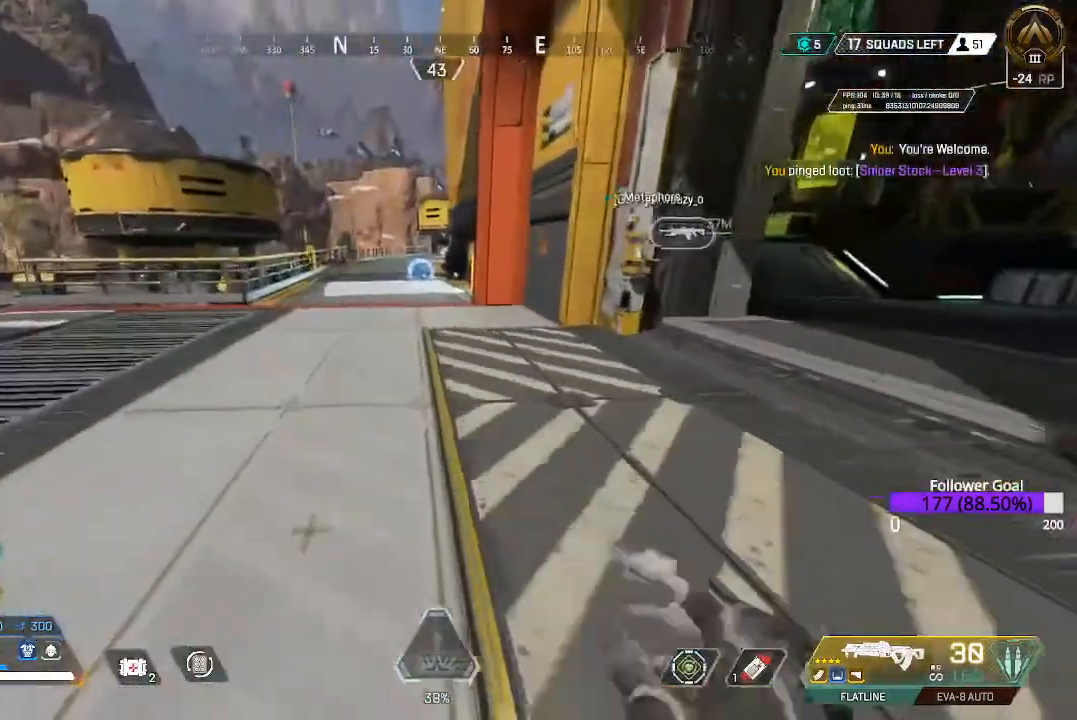
{"buttons": [], "left_stick": "up", "right_stick": "center", "events": [[117, "L3", "up"], [317, "B", "down"], [467, "B", "up"]]}
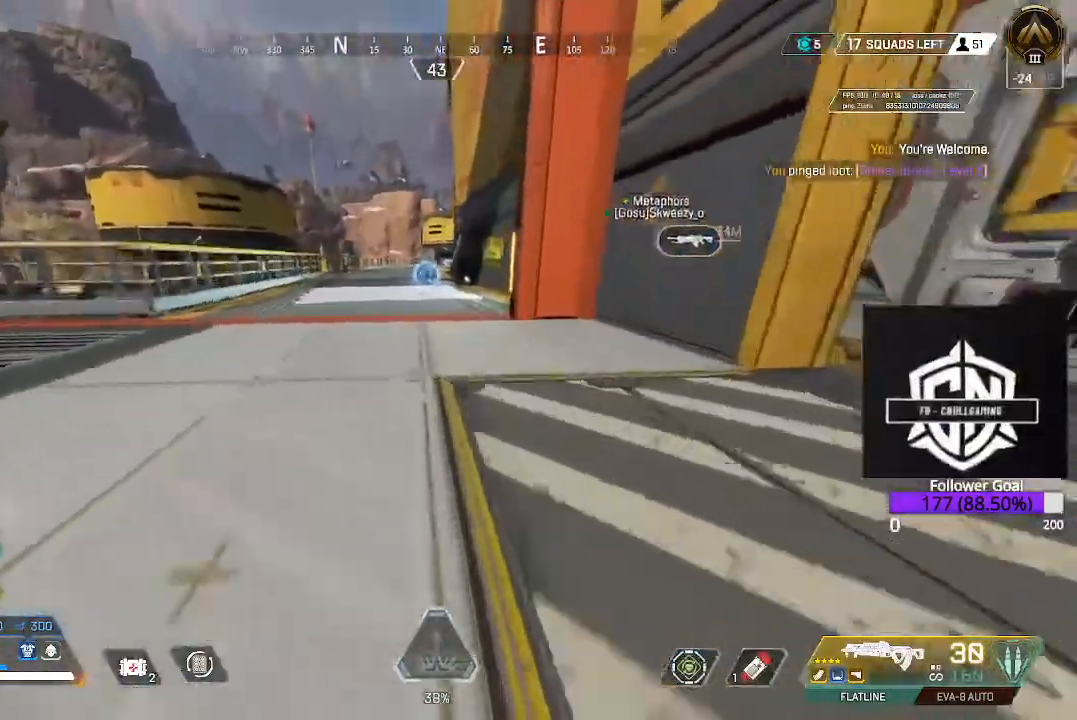
{"buttons": [], "left_stick": "up", "right_stick": "down", "events": [[17, "A", "down"], [183, "A", "up"], [283, "L3", "down"], [367, "right_stick", "down"], [500, "L3", "up"]]}
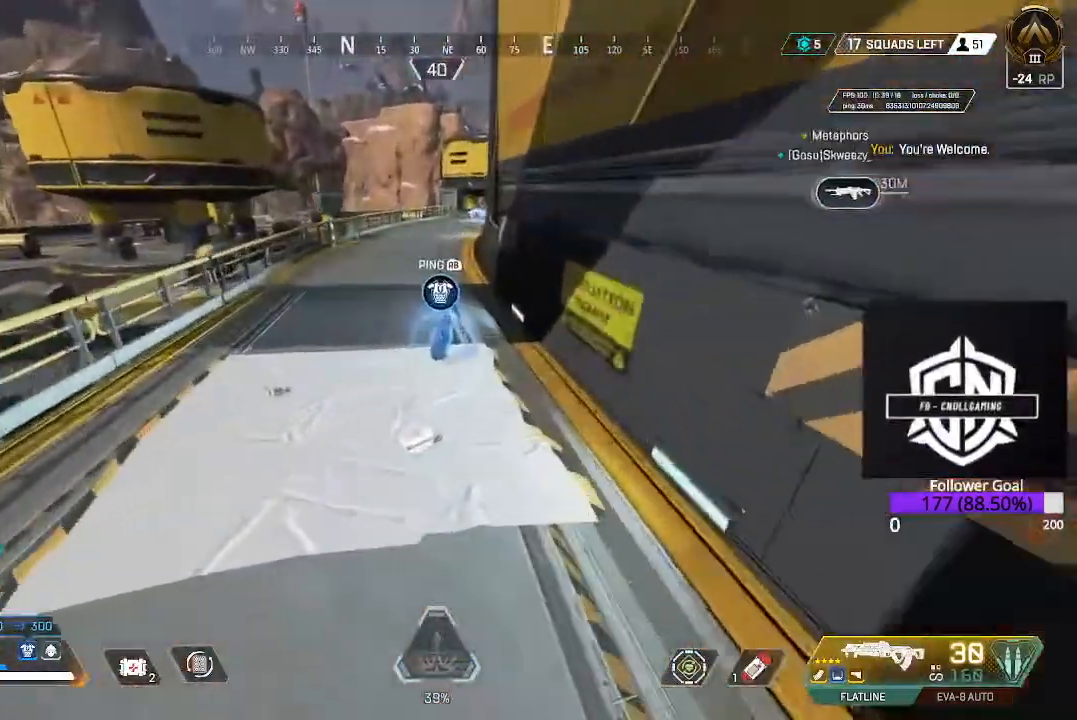
{"buttons": [], "left_stick": "up", "right_stick": "left", "events": [[317, "right_stick", "center"], [333, "R1", "down"], [433, "R1", "up"], [500, "right_stick", "left"]]}
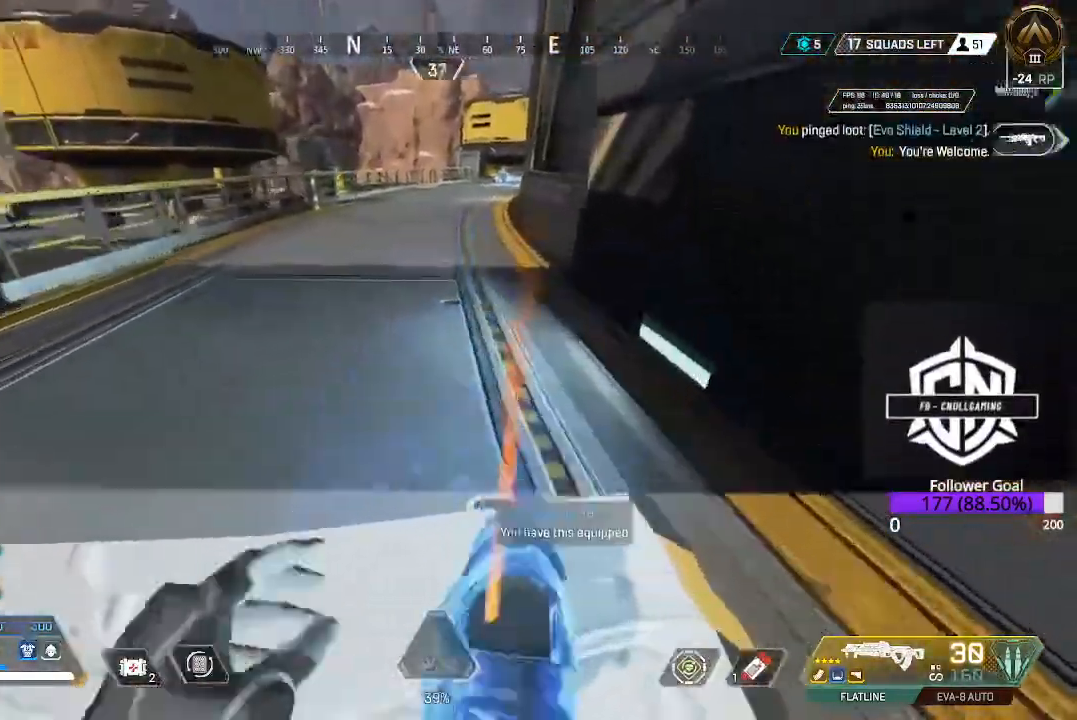
{"buttons": [], "left_stick": "left", "right_stick": "center", "events": [[167, "left_stick", "left"], [283, "right_stick", "center"]]}
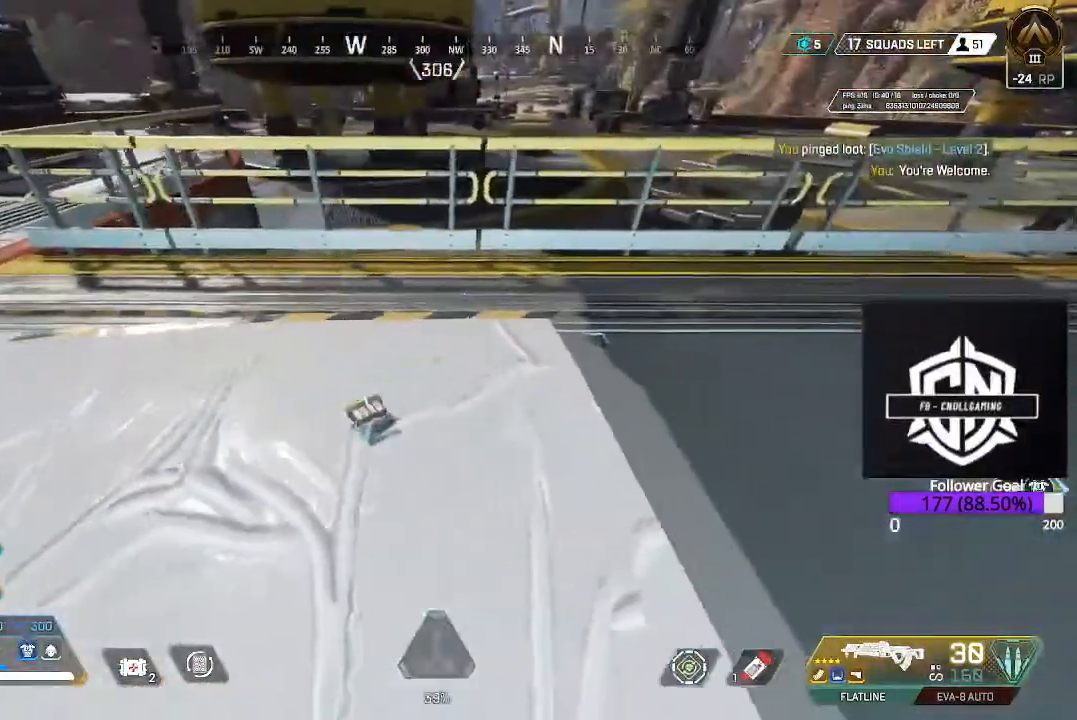
{"buttons": ["L3"], "left_stick": "up-right", "right_stick": "up-right", "events": [[33, "left_stick", "center"], [367, "left_stick", "up-right"], [367, "right_stick", "up-right"], [500, "L3", "down"]]}
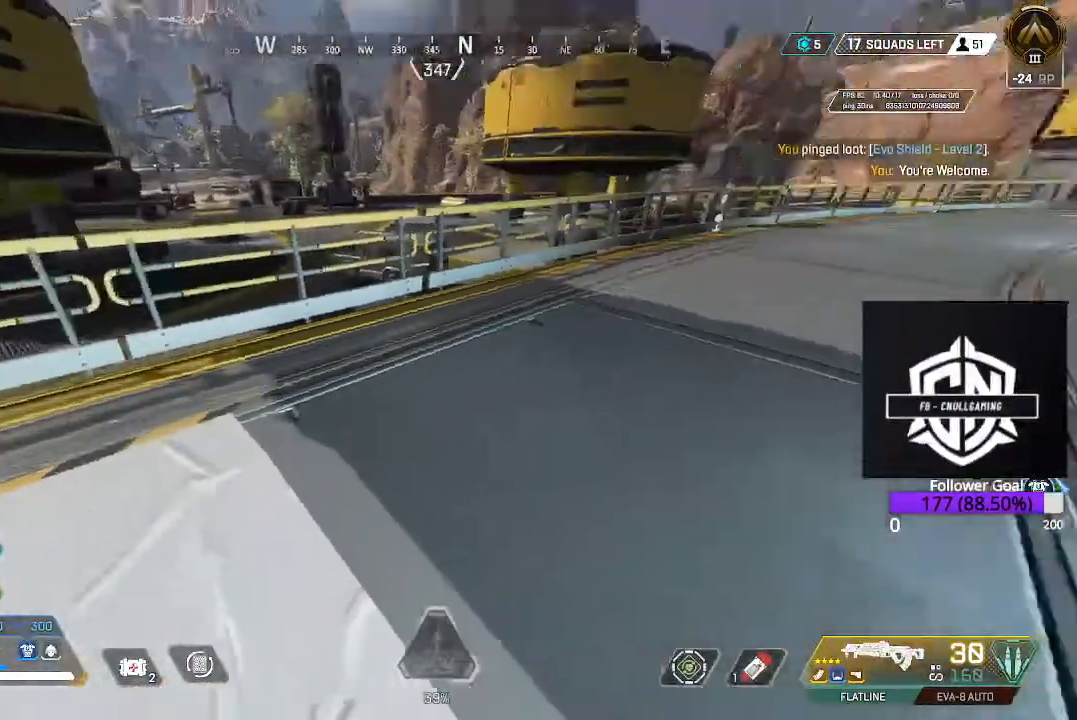
{"buttons": ["L3"], "left_stick": "up", "right_stick": "center", "events": [[167, "L3", "up"], [167, "right_stick", "center"], [200, "left_stick", "up"], [283, "right_stick", "right"], [400, "right_stick", "center"], [417, "L3", "down"]]}
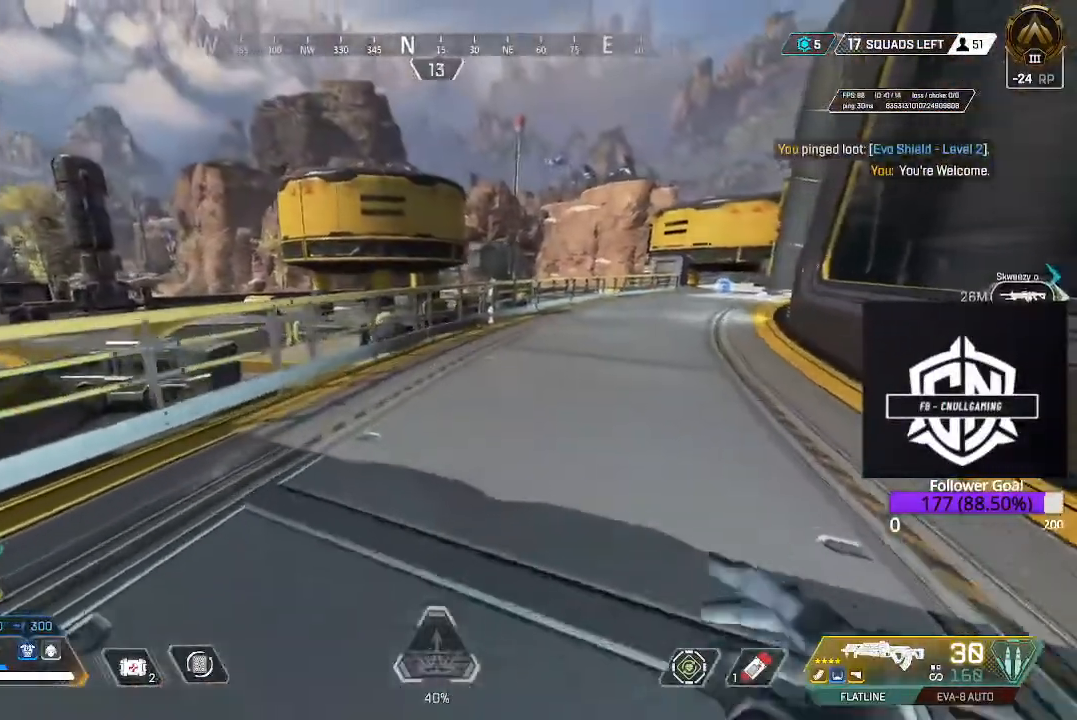
{"buttons": ["B"], "left_stick": "up", "right_stick": "center", "events": [[133, "L3", "up"], [467, "B", "down"]]}
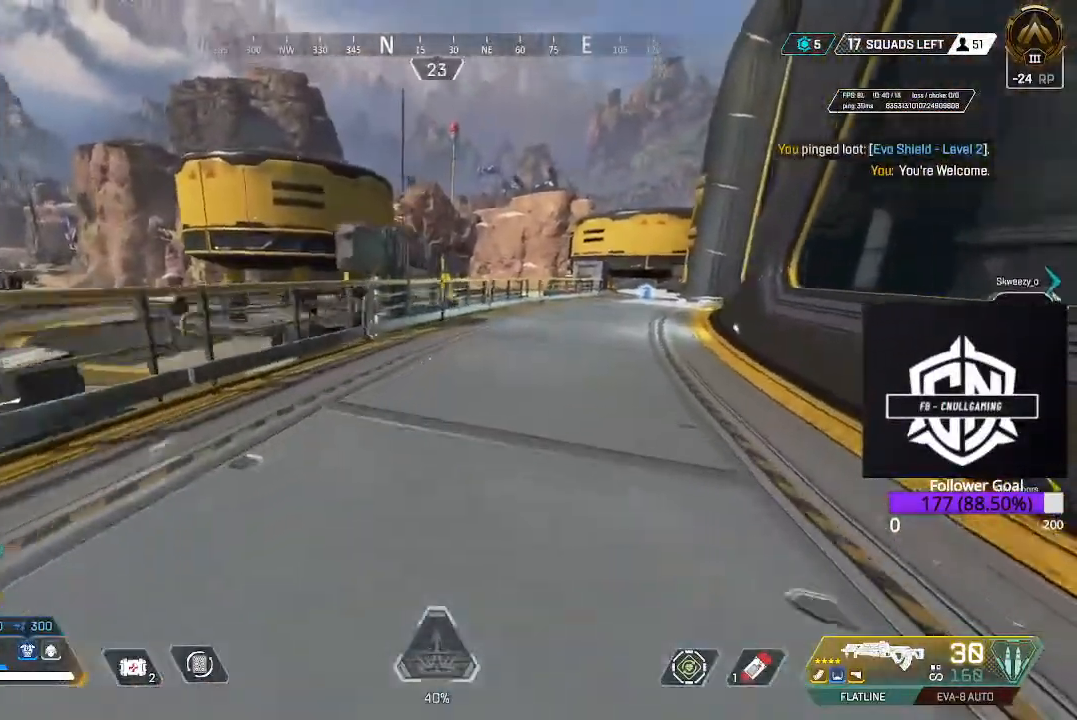
{"buttons": [], "left_stick": "up-right", "right_stick": "center", "events": [[100, "B", "up"], [200, "A", "down"], [200, "left_stick", "up-right"], [383, "A", "up"]]}